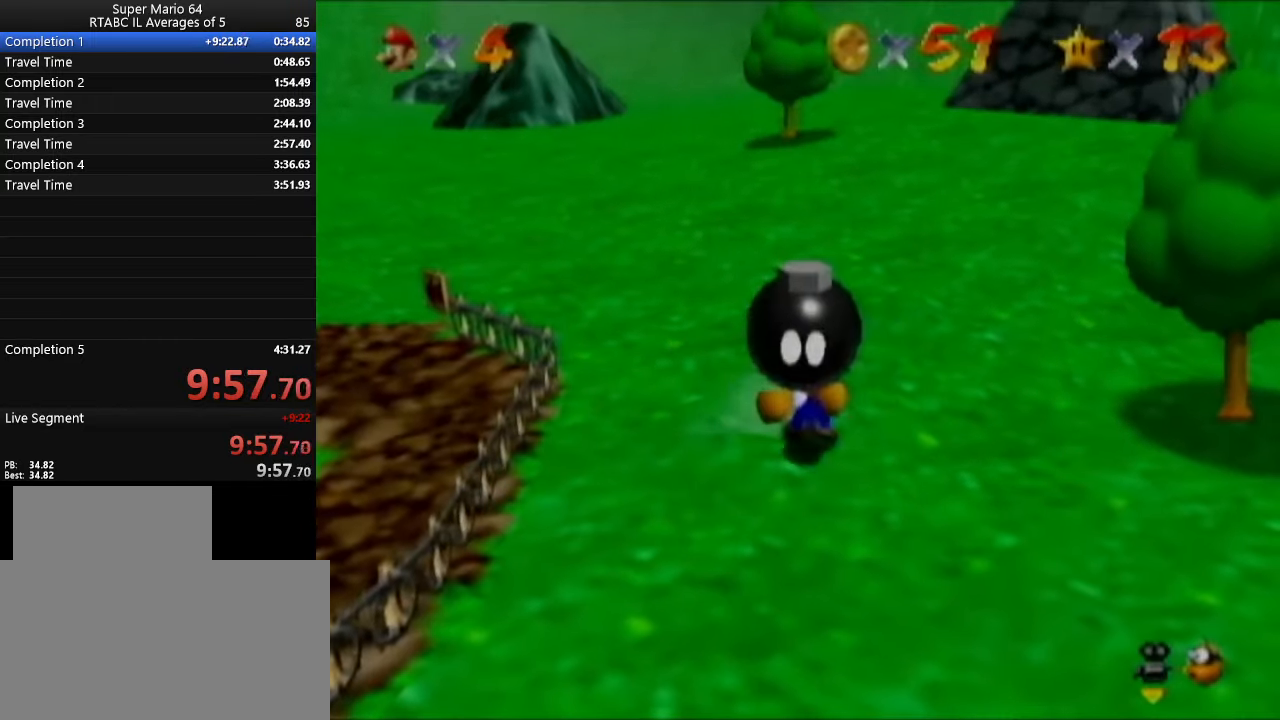
Gameplay with a controller (Nintendo layout); each line is a JSON object with the inputs held at the frame after it. "events" lists button and stick changes between this image and that frame as [ms after this image, input, new state], when the widget could be followed in between. Not read: L3 R3.
{"buttons": [], "left_stick": "down", "events": [[67, "left_stick", "down"]]}
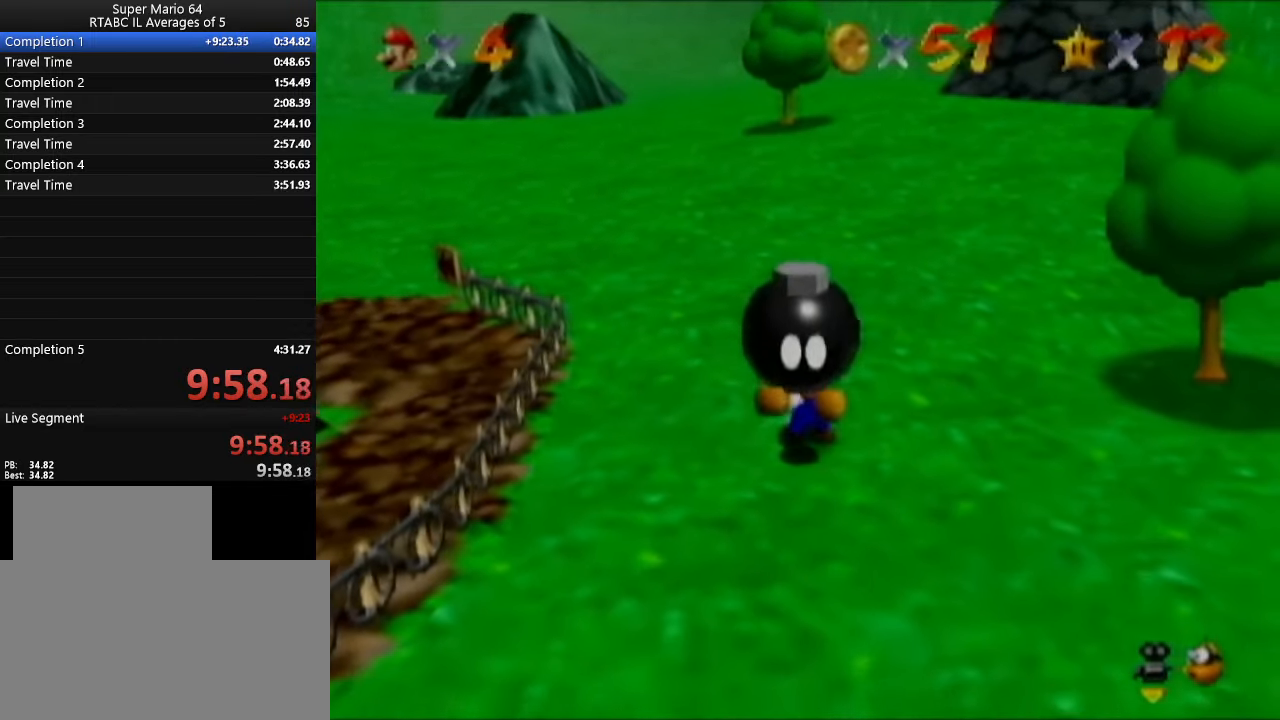
{"buttons": [], "left_stick": "down", "events": []}
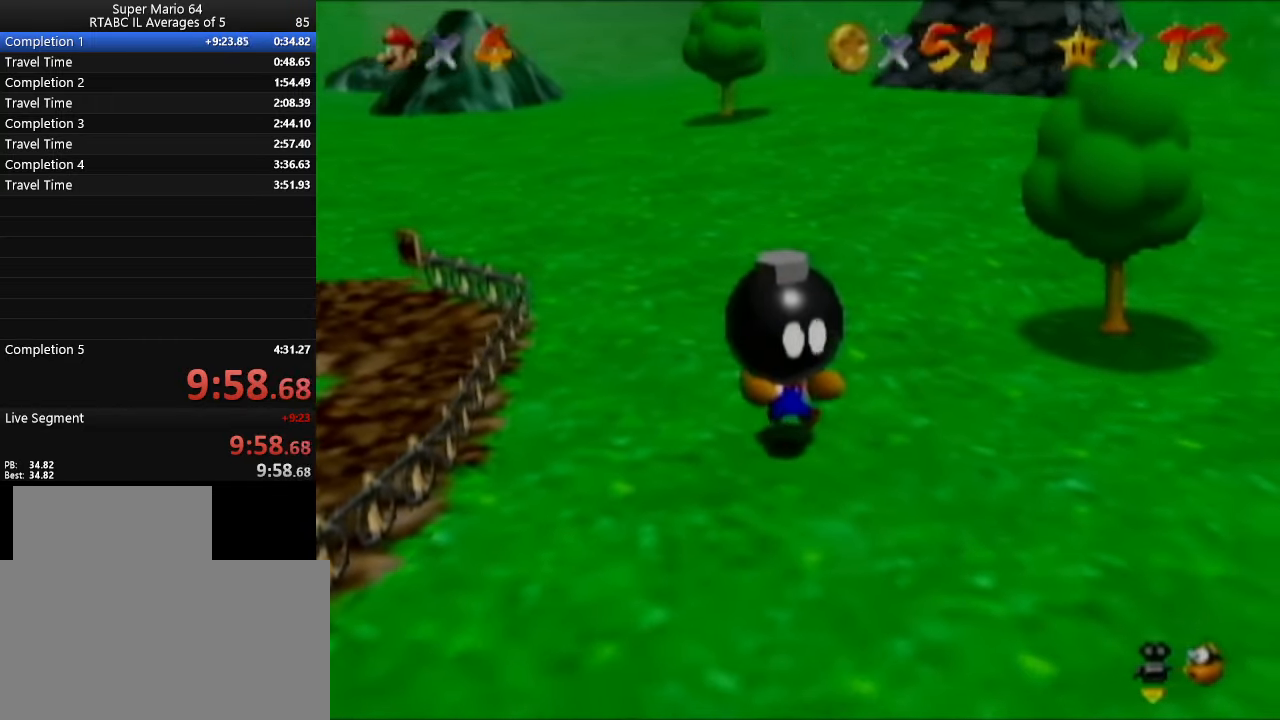
{"buttons": [], "left_stick": "down-right", "events": [[84, "left_stick", "down-right"]]}
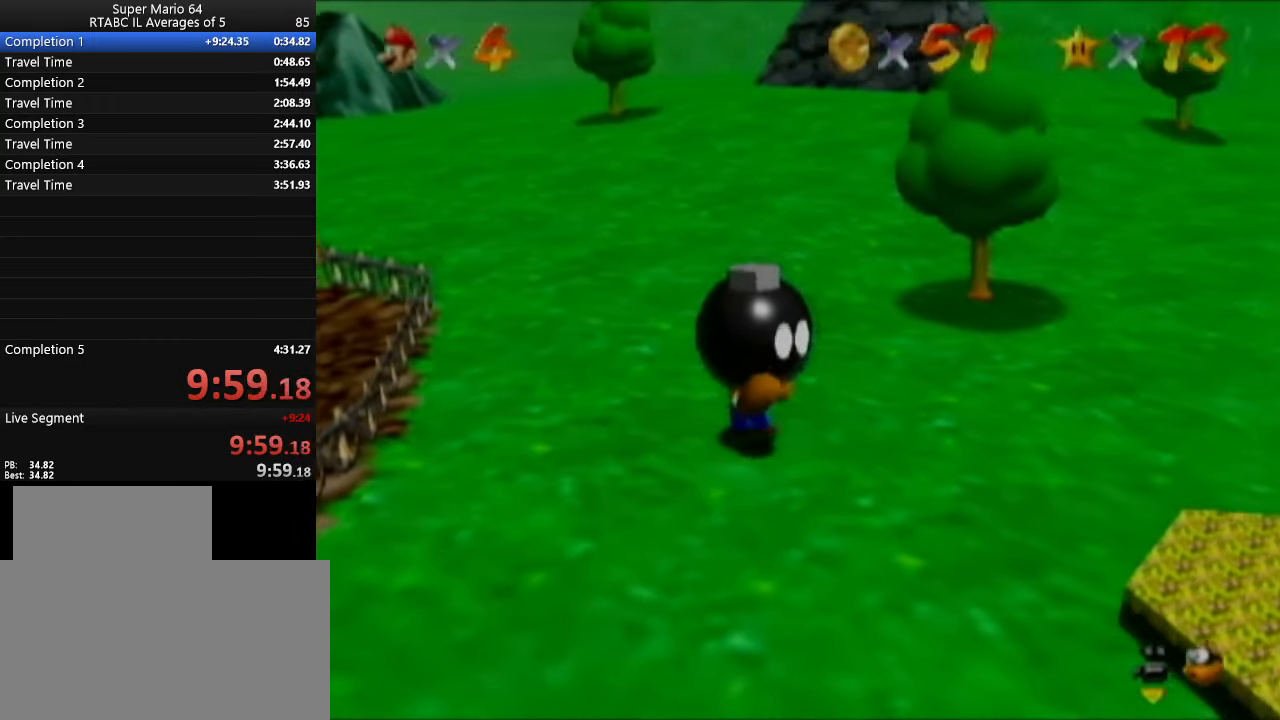
{"buttons": [], "left_stick": "down-right", "events": []}
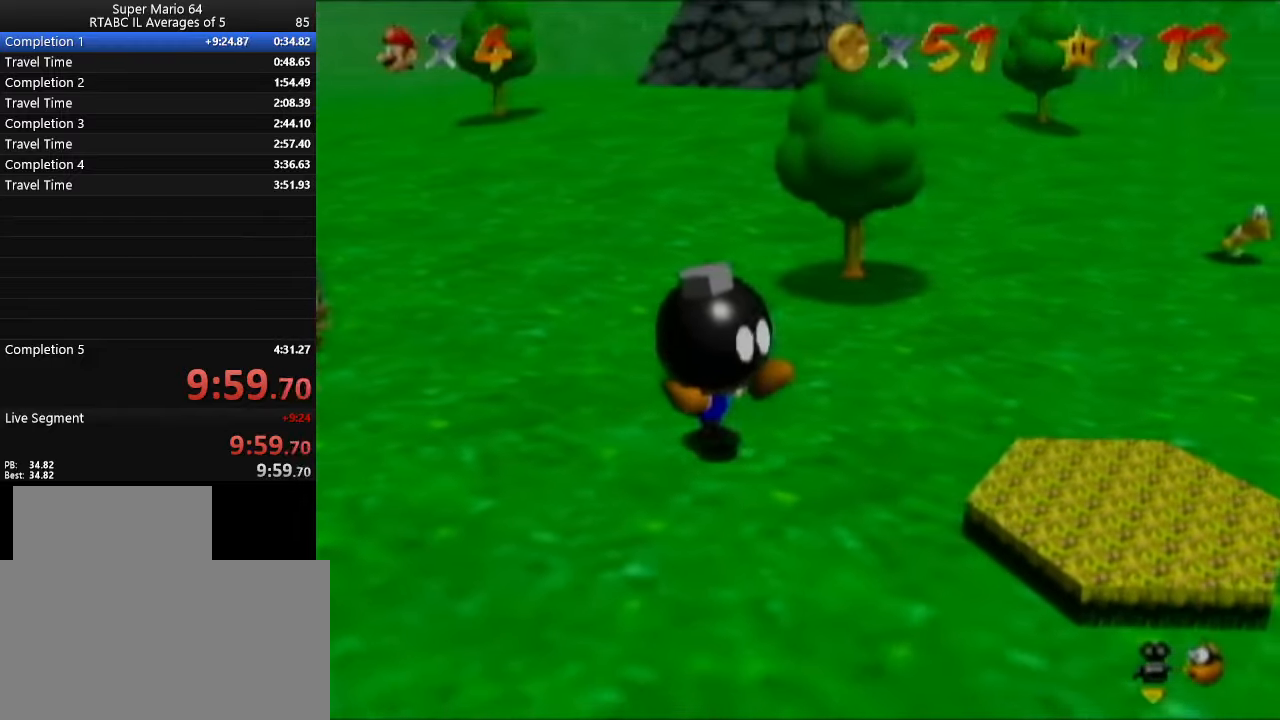
{"buttons": [], "left_stick": "down-right", "events": []}
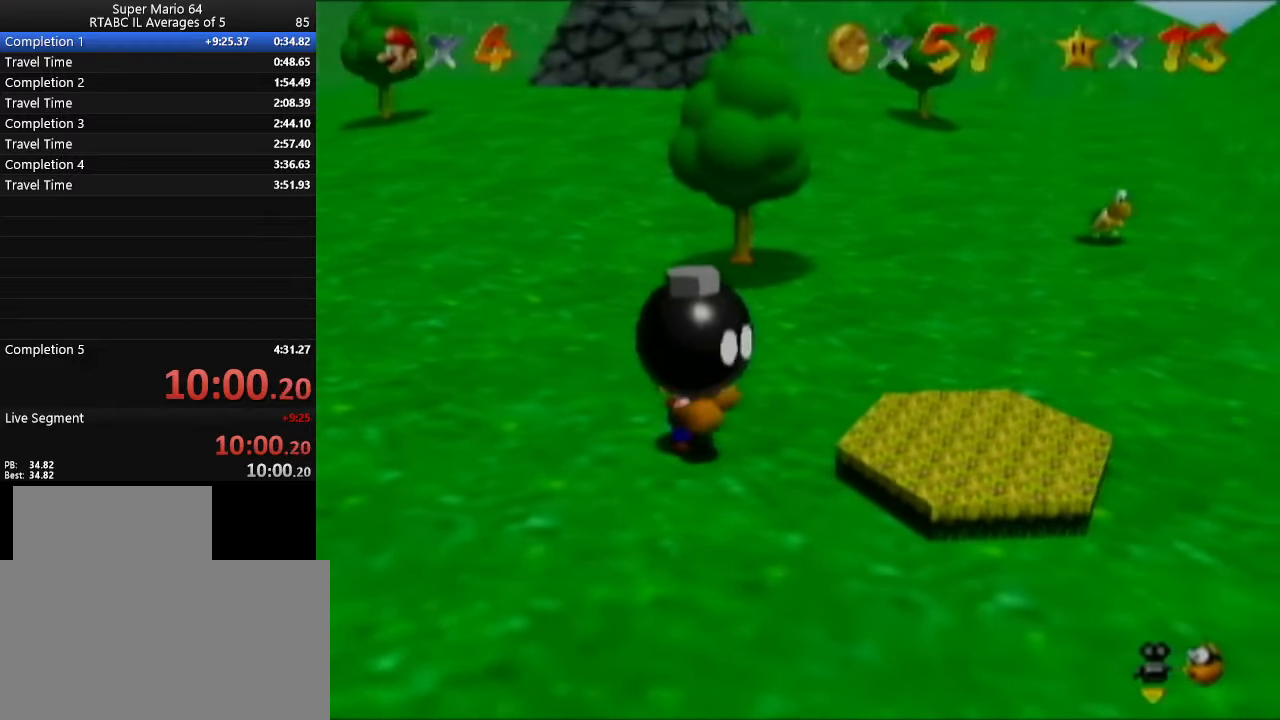
{"buttons": [], "left_stick": "down-right", "events": []}
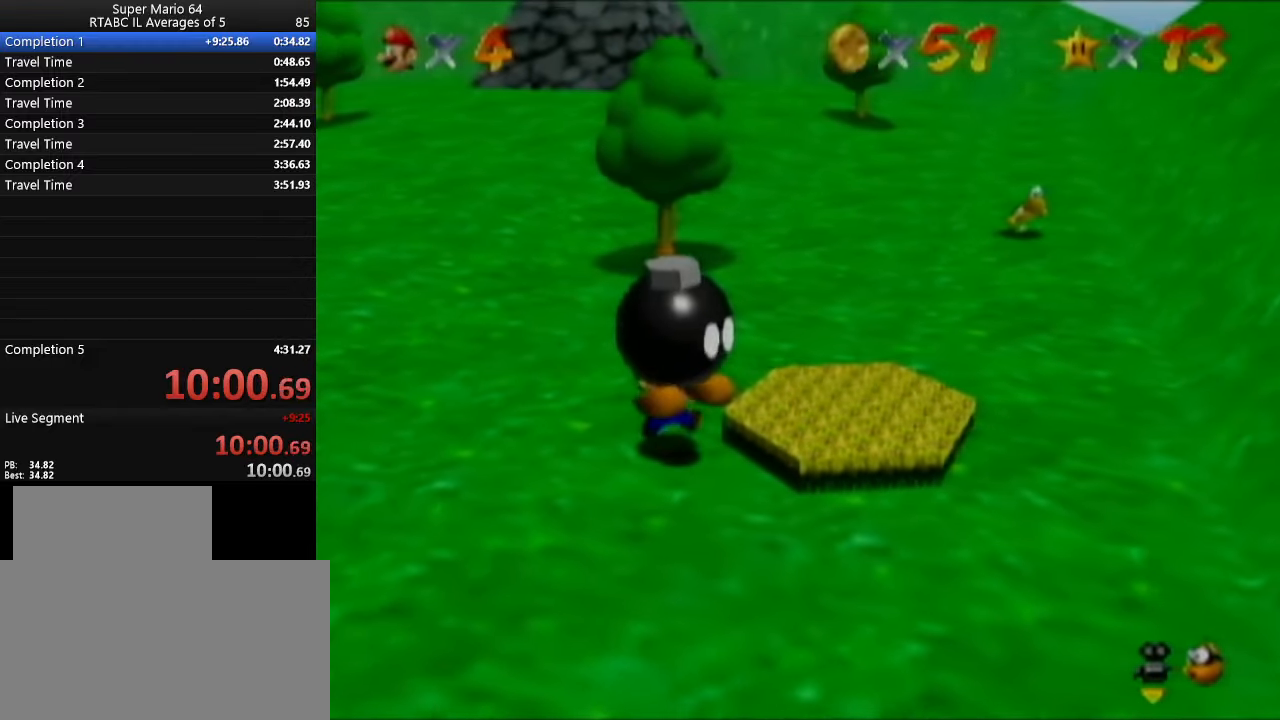
{"buttons": [], "left_stick": "down-right", "events": []}
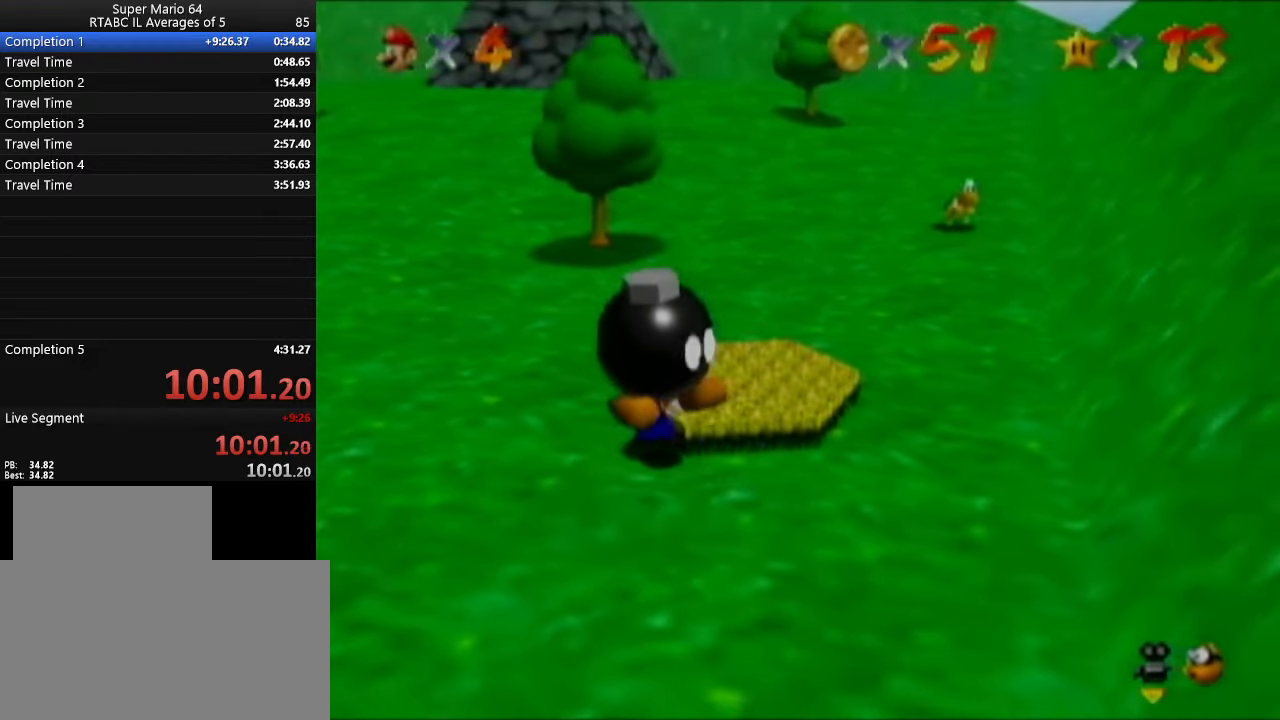
{"buttons": [], "left_stick": "down-right", "events": []}
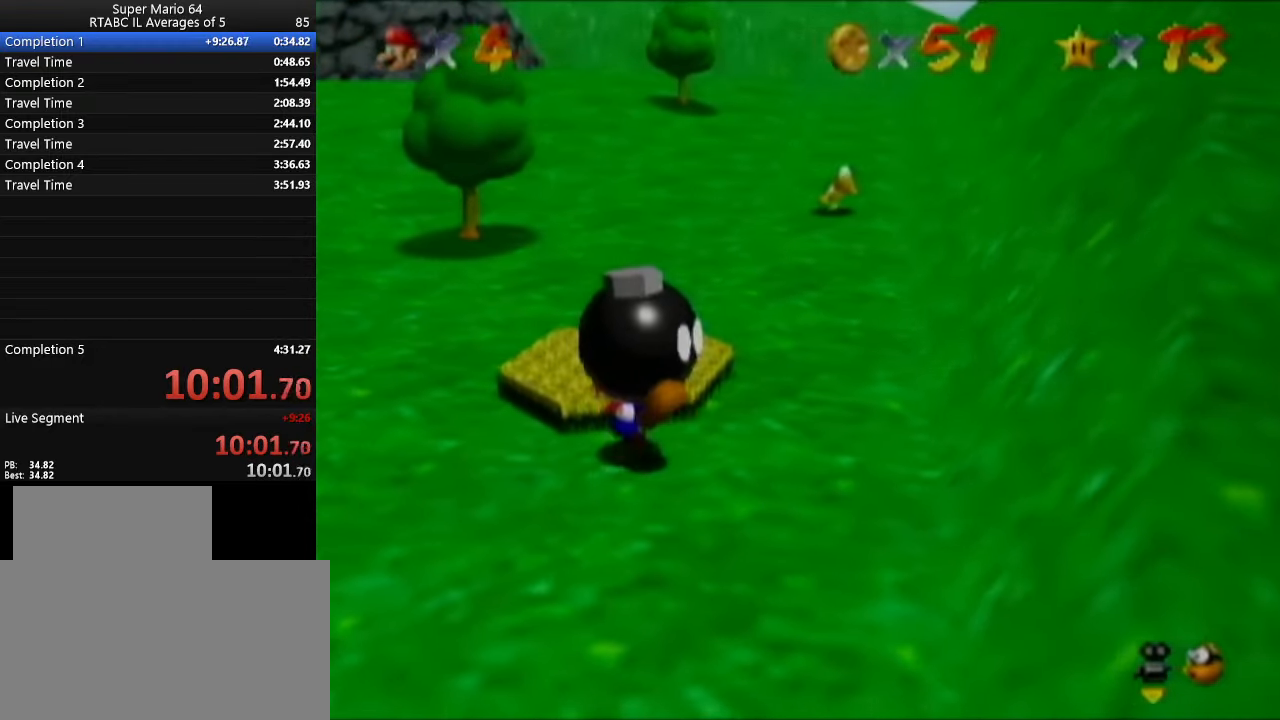
{"buttons": [], "left_stick": "left", "events": [[233, "left_stick", "down"], [333, "left_stick", "down-left"], [450, "left_stick", "left"]]}
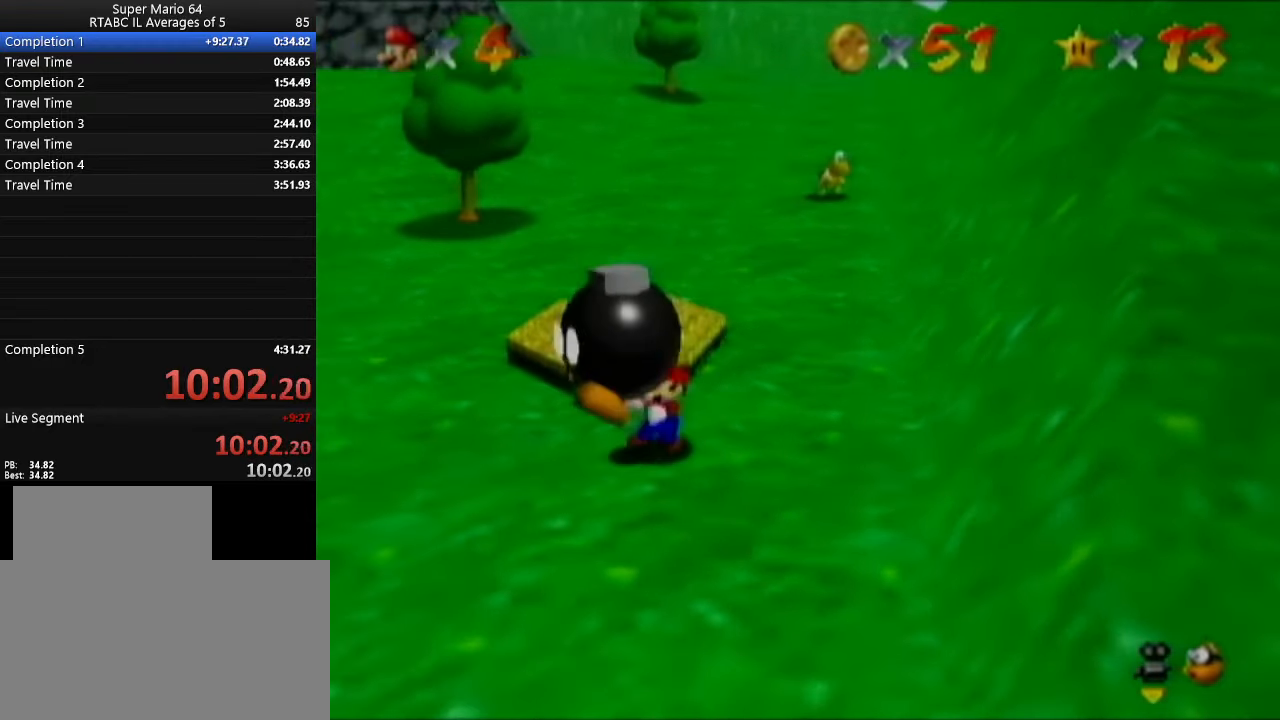
{"buttons": [], "left_stick": "up-left", "events": [[117, "left_stick", "up-left"], [317, "C_RIGHT", "down"], [417, "C_RIGHT", "up"]]}
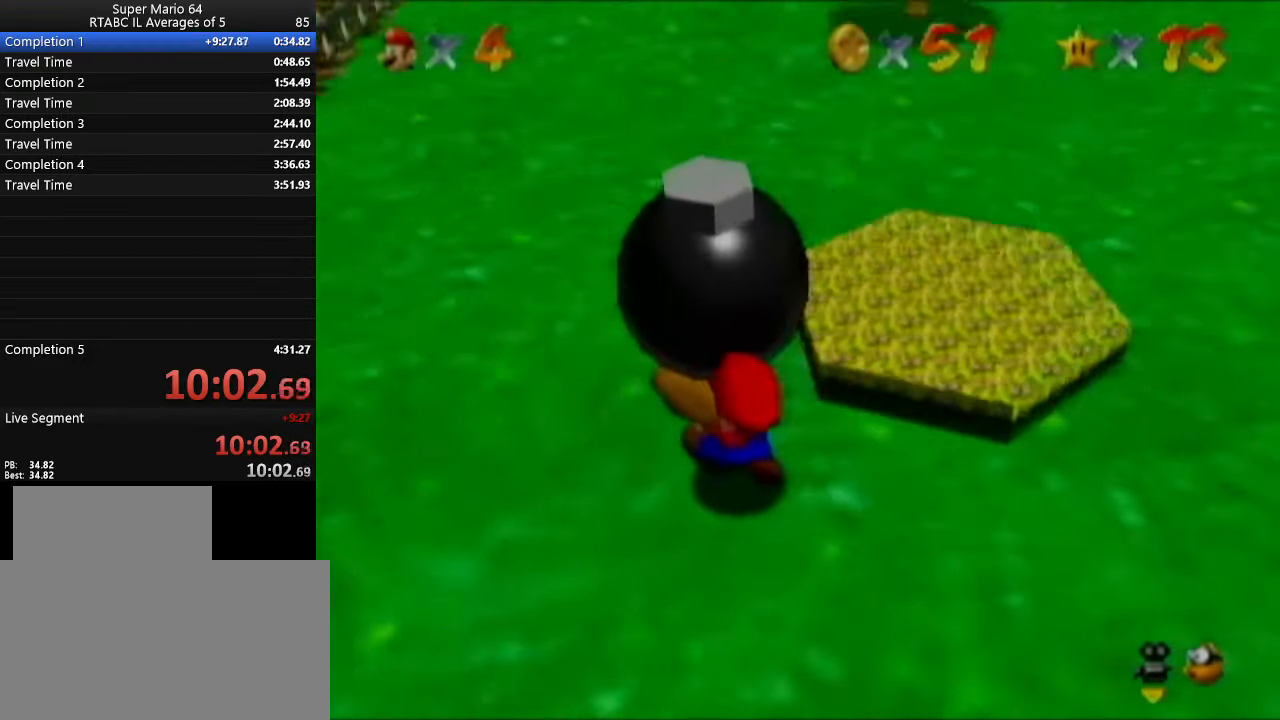
{"buttons": [], "left_stick": "up", "events": [[300, "left_stick", "up"]]}
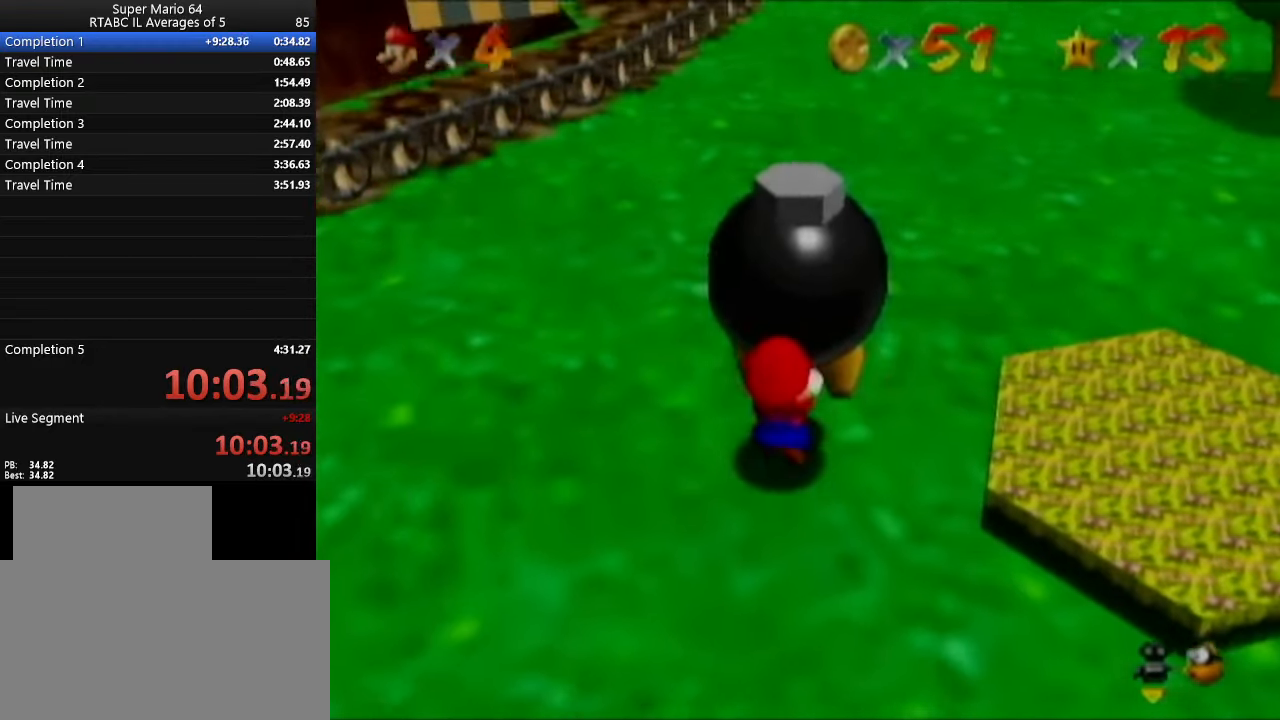
{"buttons": [], "left_stick": "up", "events": []}
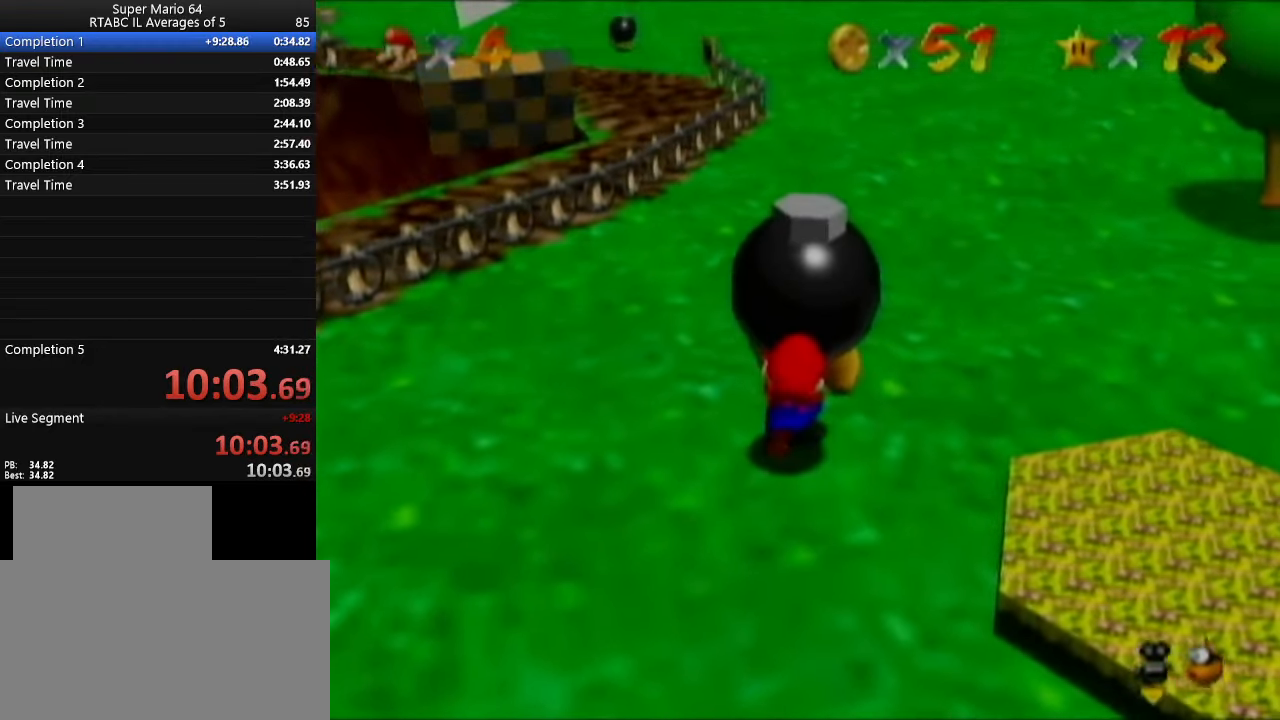
{"buttons": [], "left_stick": "up", "events": []}
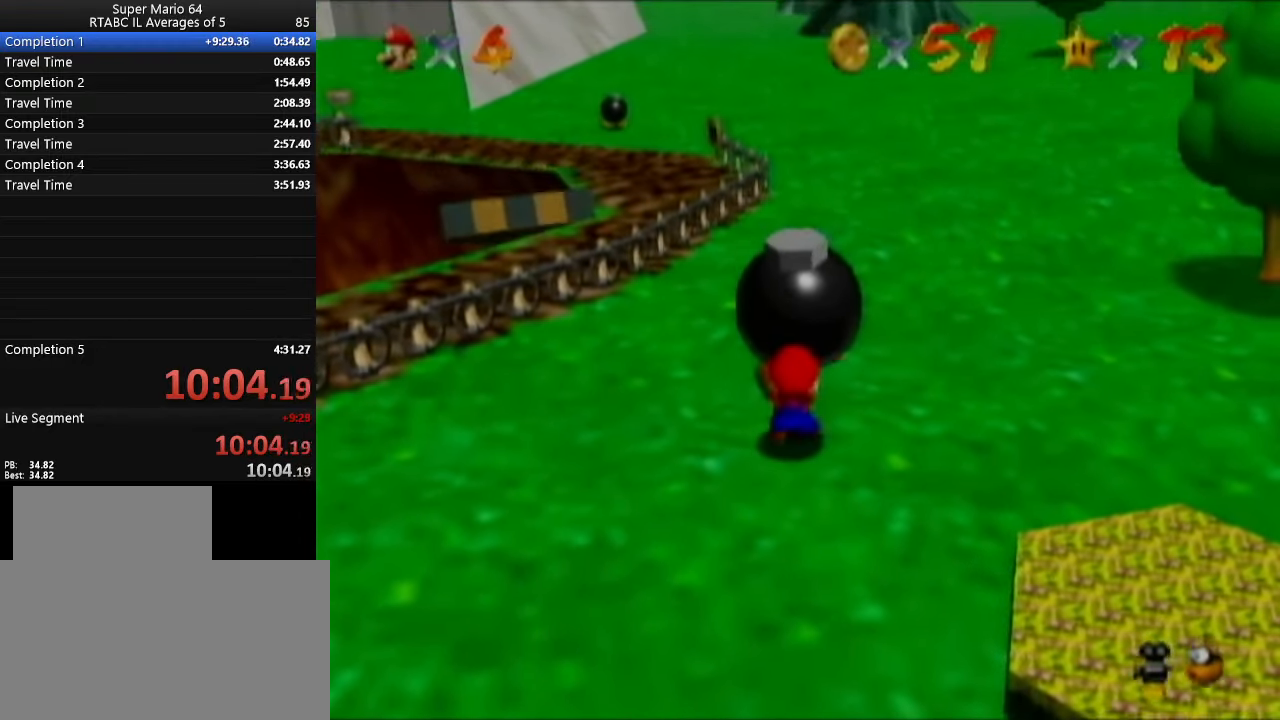
{"buttons": [], "left_stick": "up", "events": []}
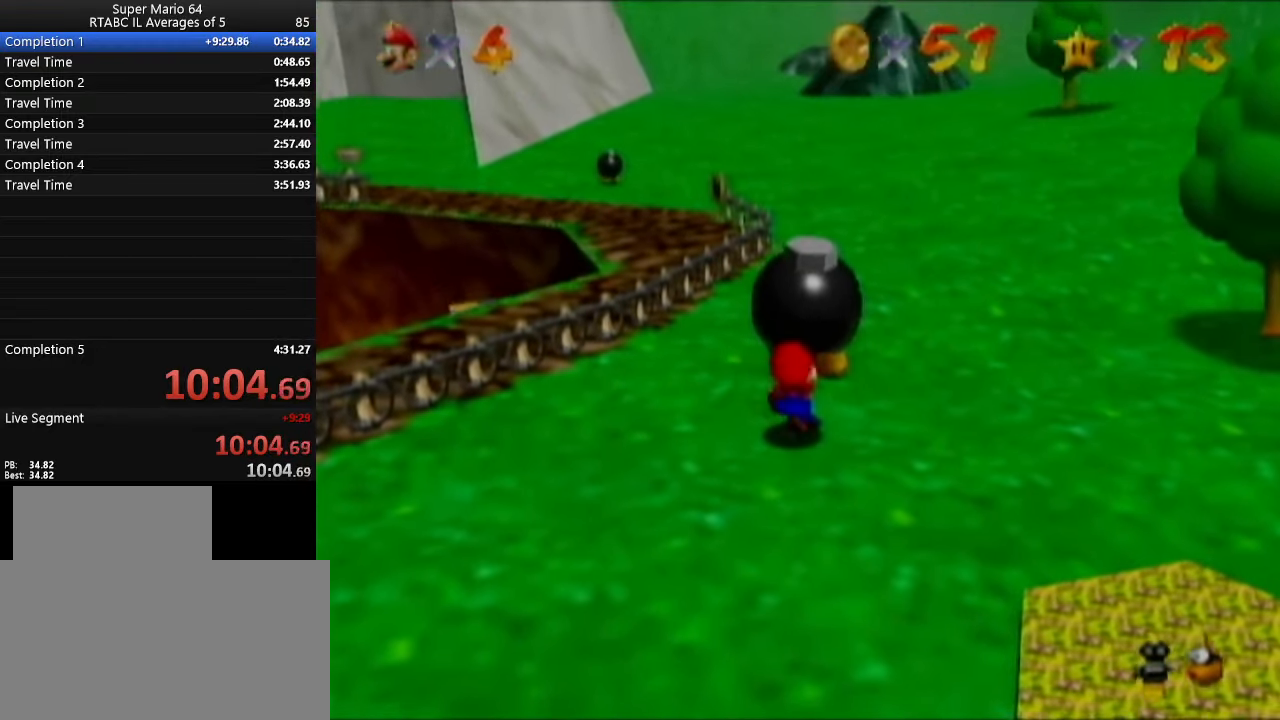
{"buttons": [], "left_stick": "up", "events": []}
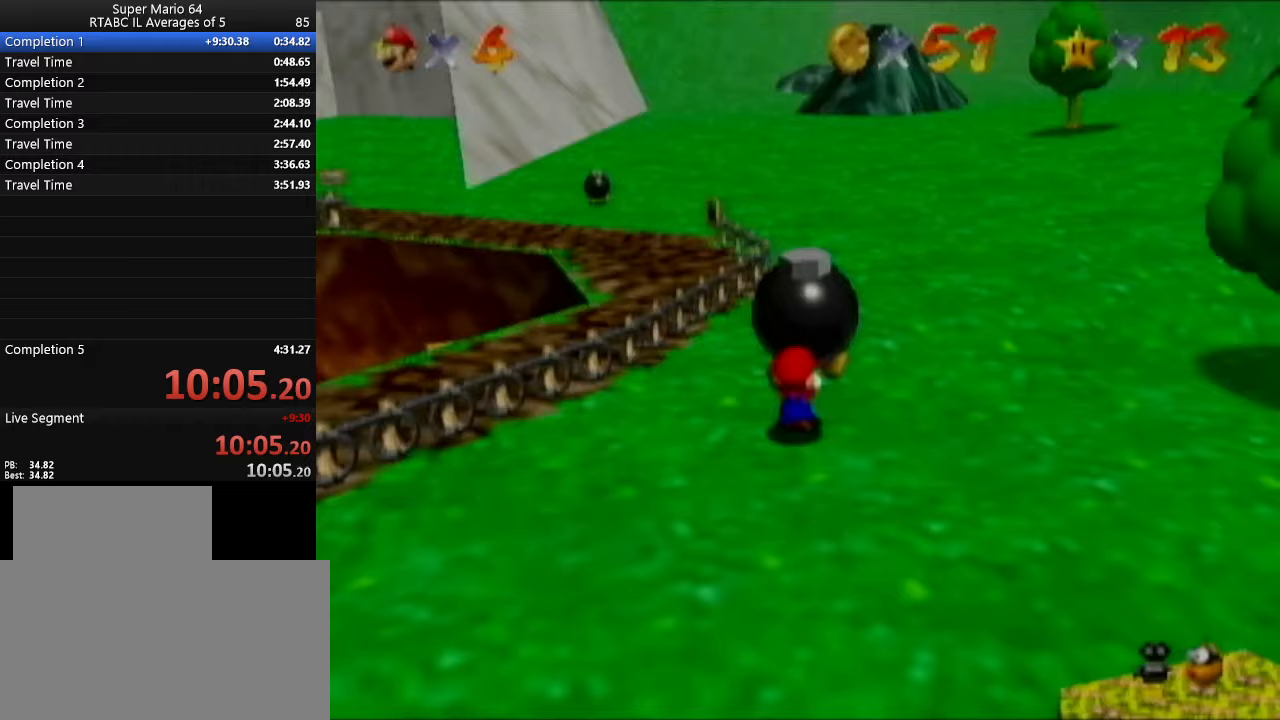
{"buttons": [], "left_stick": "up", "events": []}
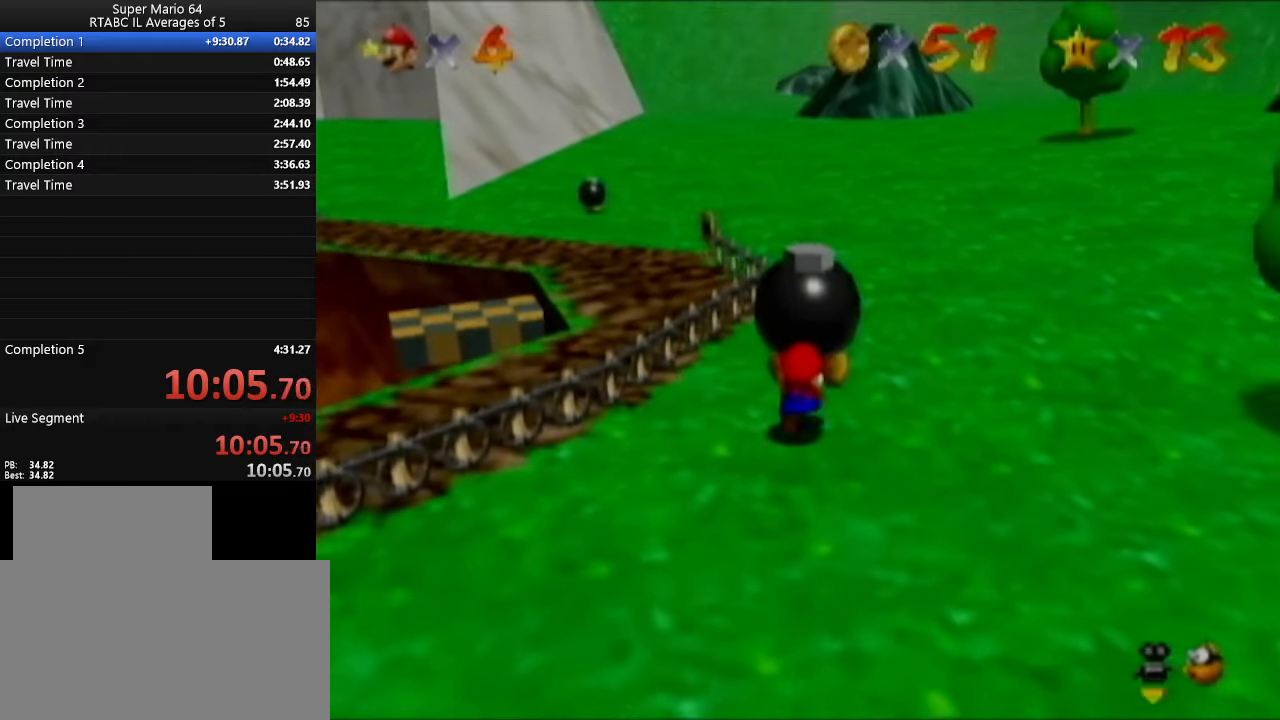
{"buttons": [], "left_stick": "up", "events": []}
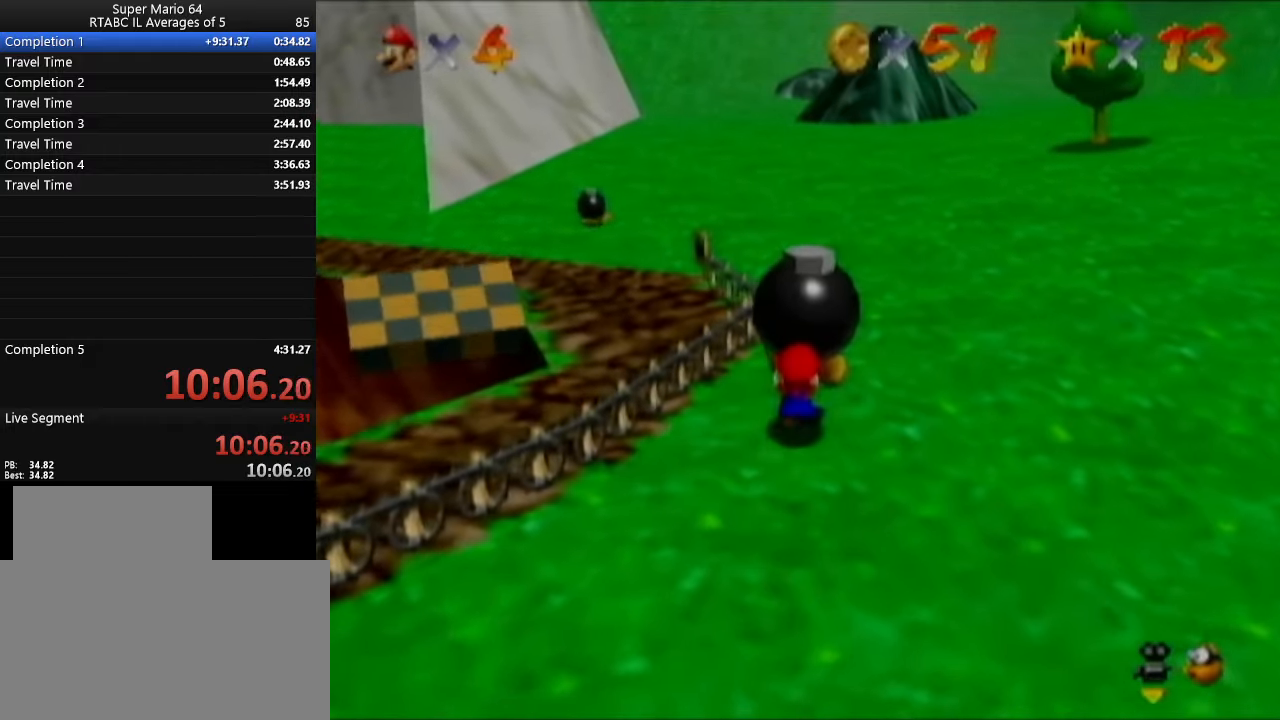
{"buttons": [], "left_stick": "up", "events": []}
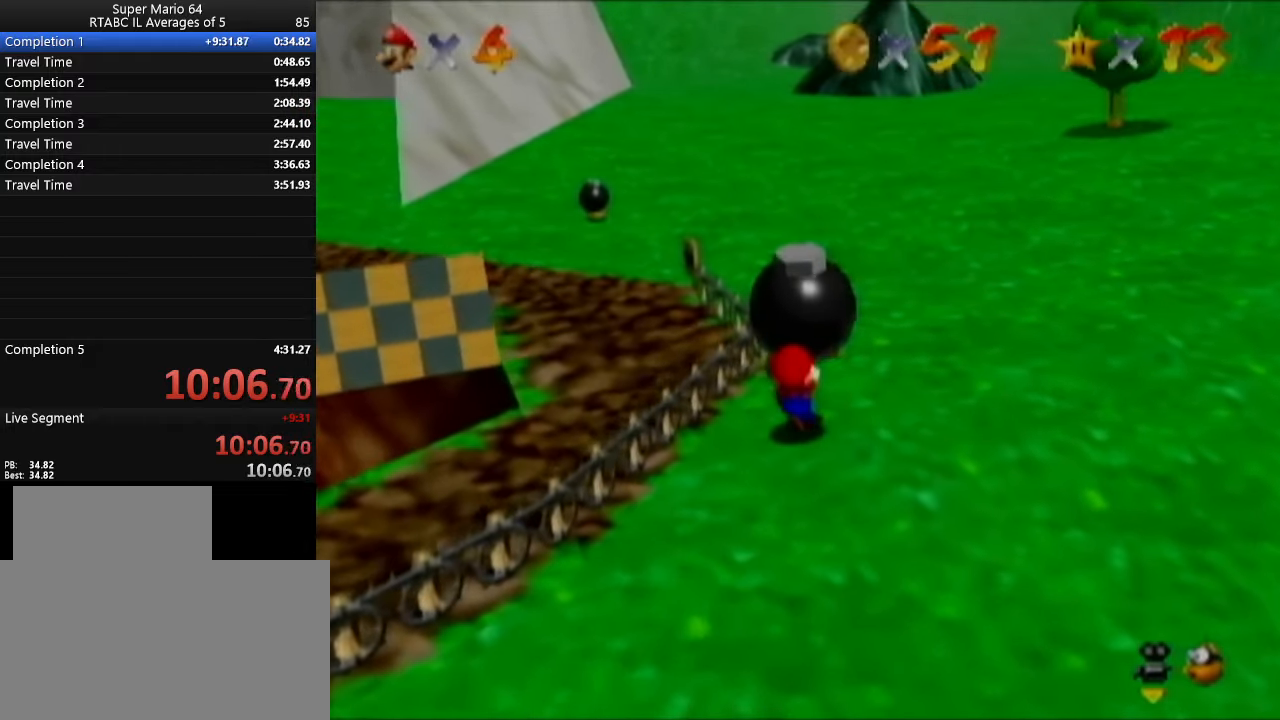
{"buttons": [], "left_stick": "up", "events": []}
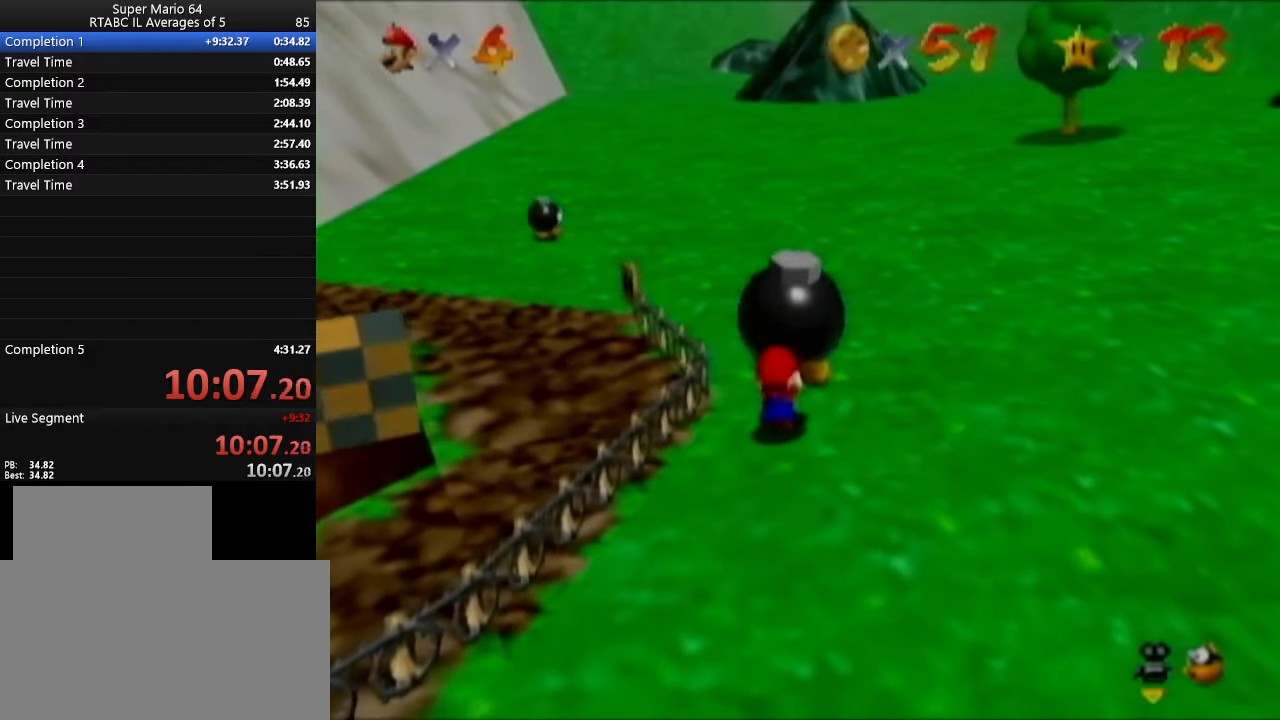
{"buttons": [], "left_stick": "up", "events": []}
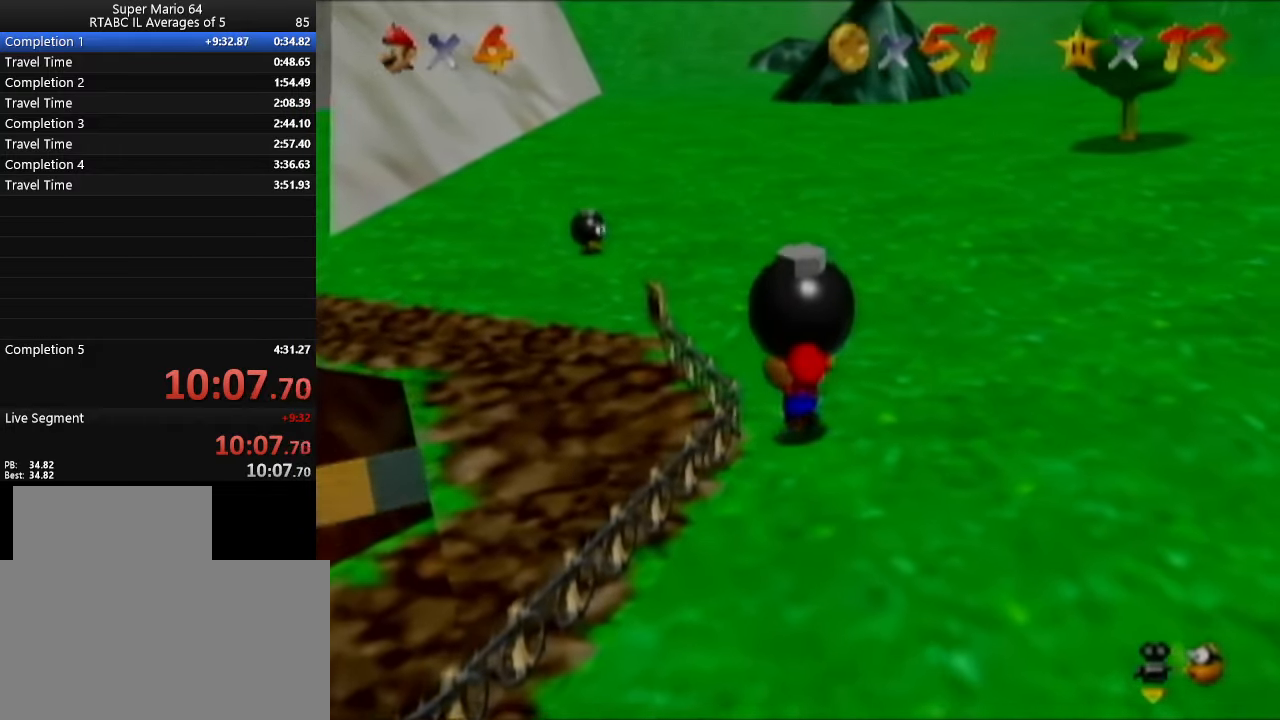
{"buttons": [], "left_stick": "up", "events": []}
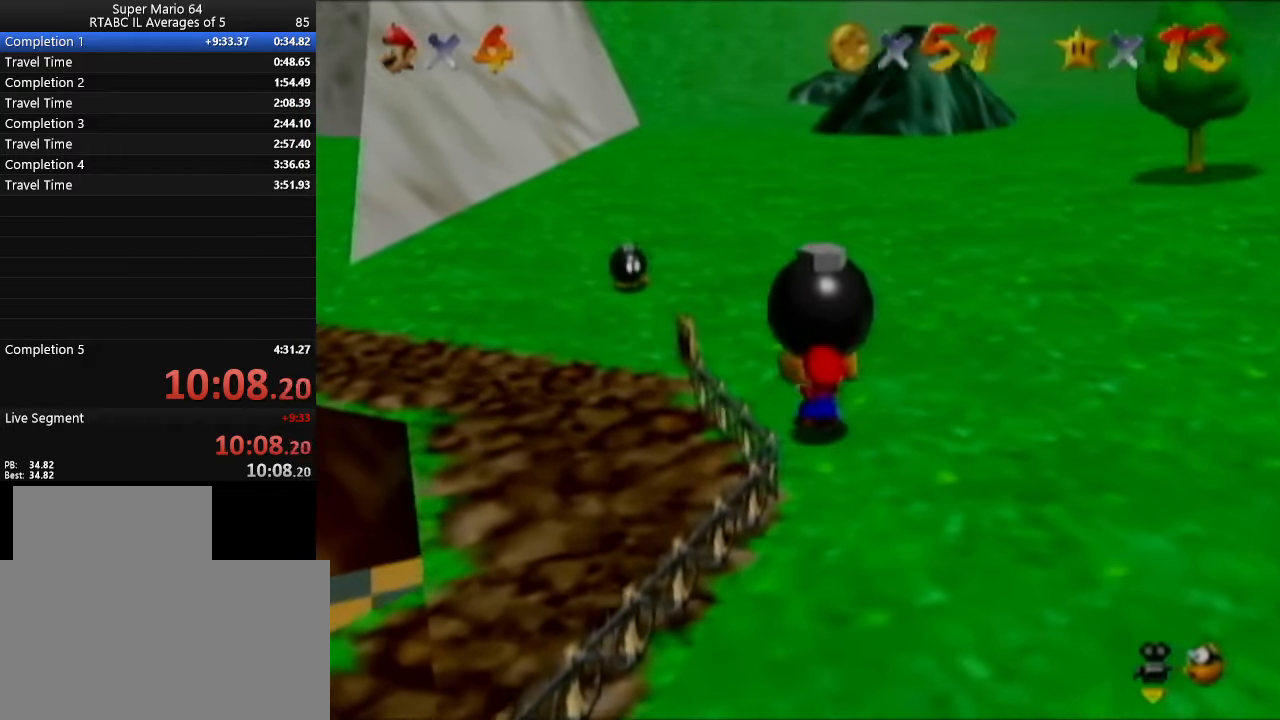
{"buttons": [], "left_stick": "up", "events": []}
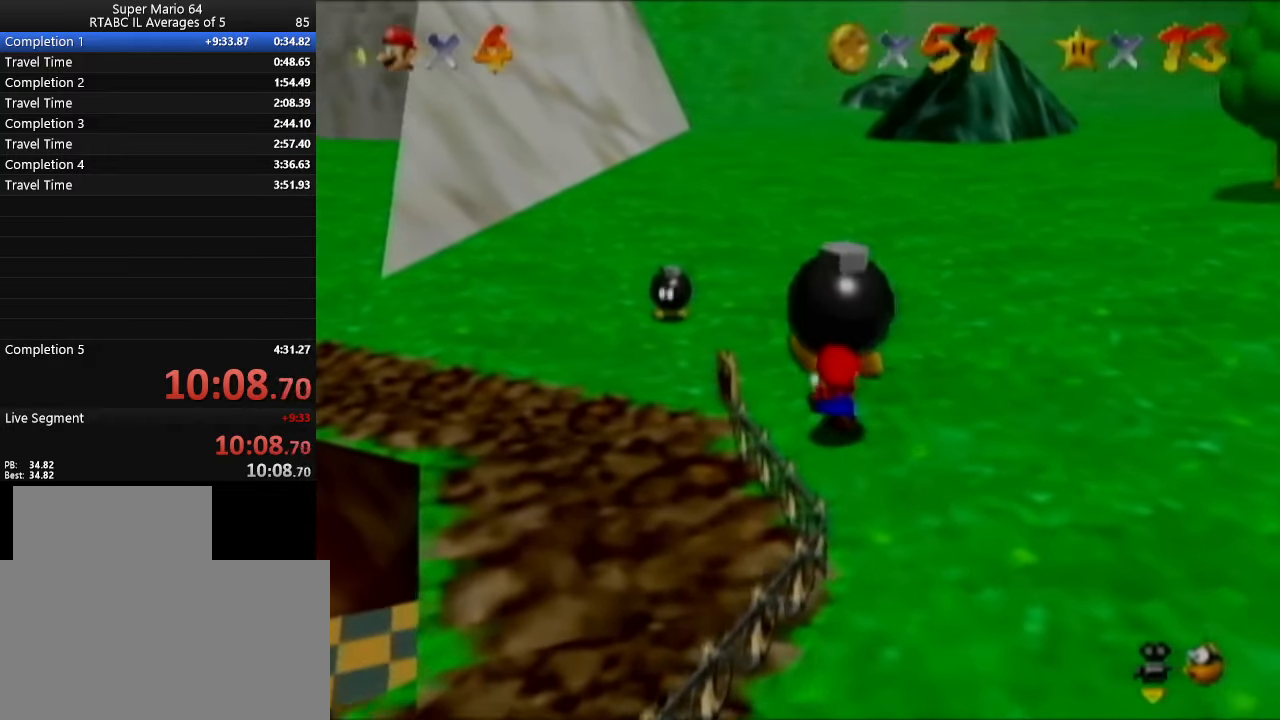
{"buttons": [], "left_stick": "center", "events": [[300, "left_stick", "center"]]}
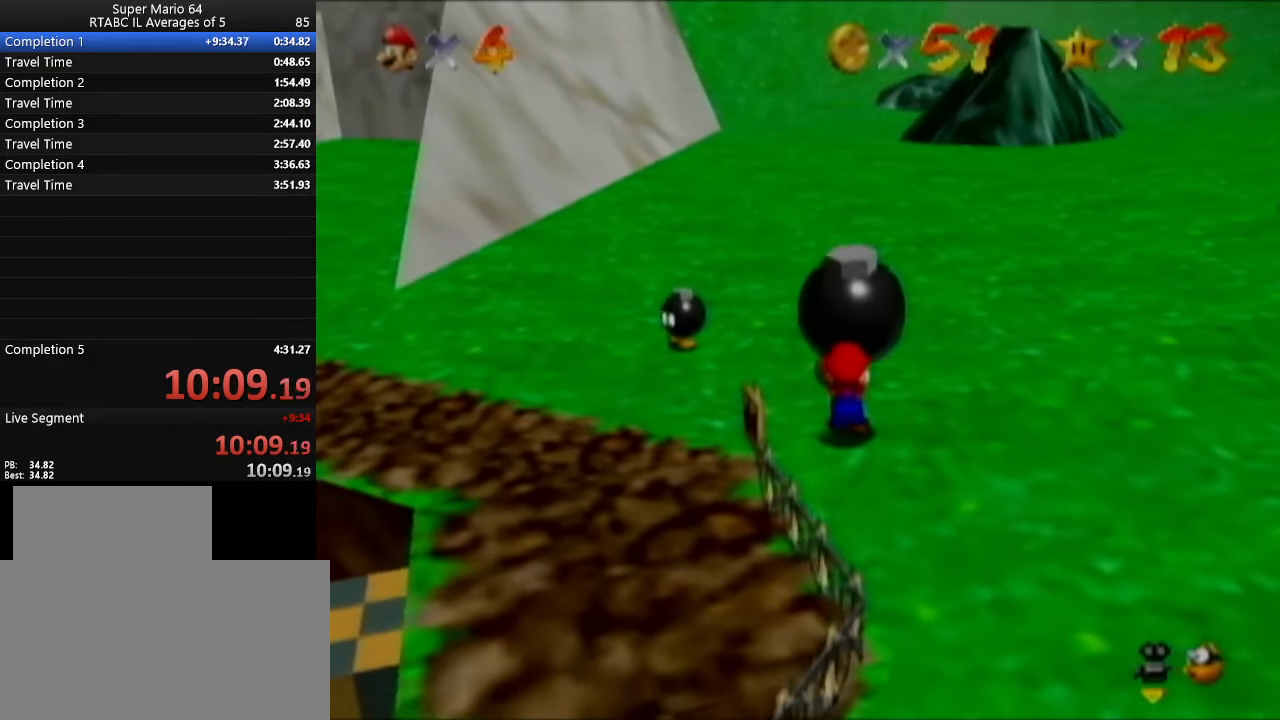
{"buttons": [], "left_stick": "center", "events": []}
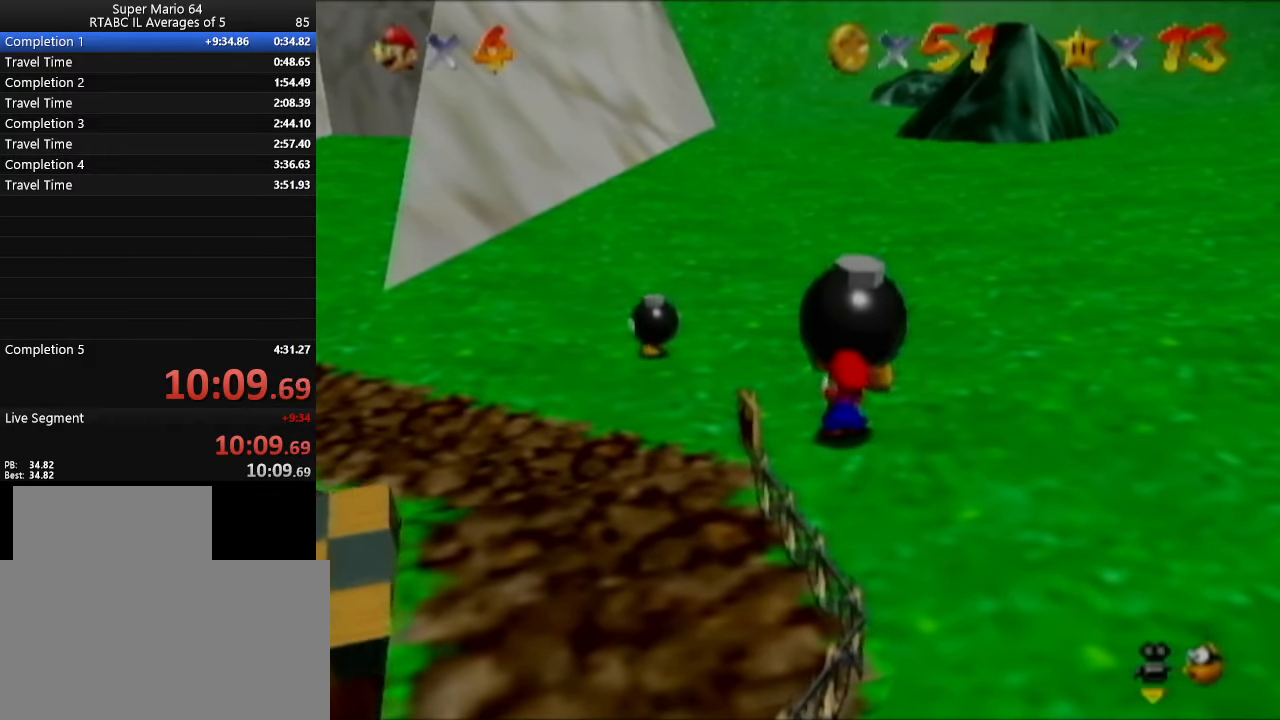
{"buttons": [], "left_stick": "center", "events": [[133, "left_stick", "up-left"], [383, "left_stick", "center"]]}
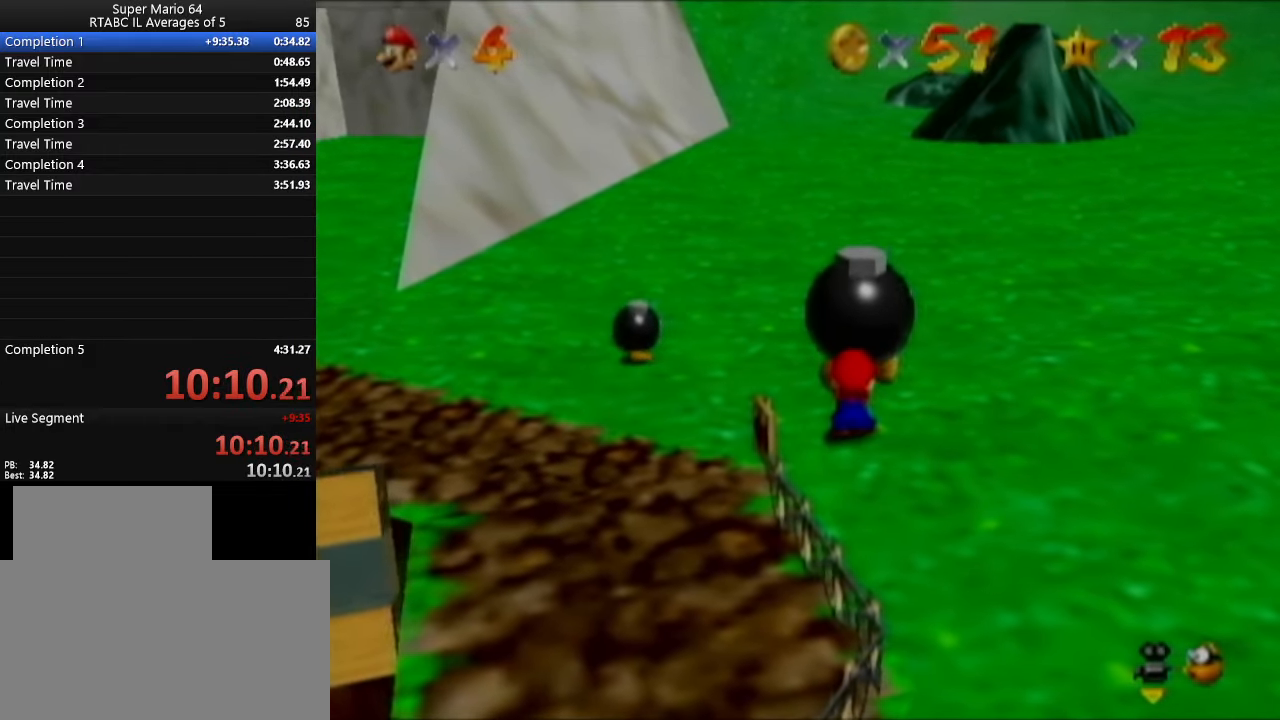
{"buttons": [], "left_stick": "center", "events": [[317, "left_stick", "up-left"], [450, "left_stick", "center"]]}
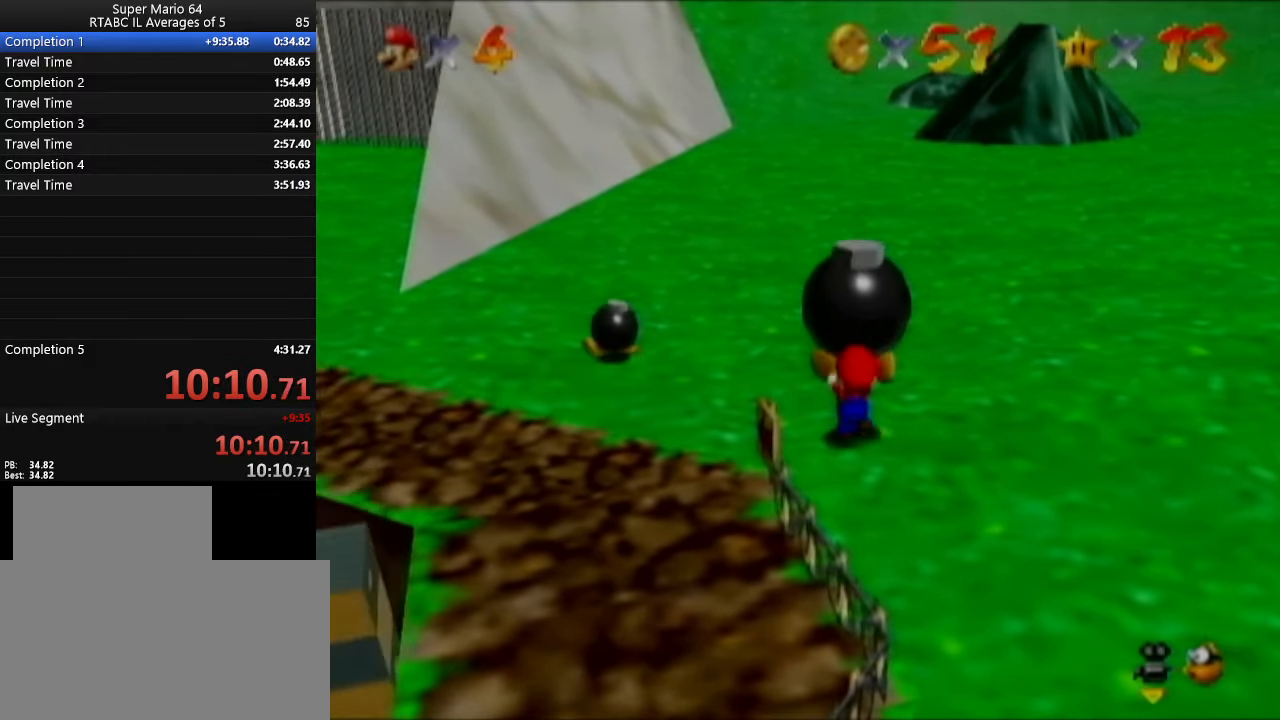
{"buttons": [], "left_stick": "center", "events": []}
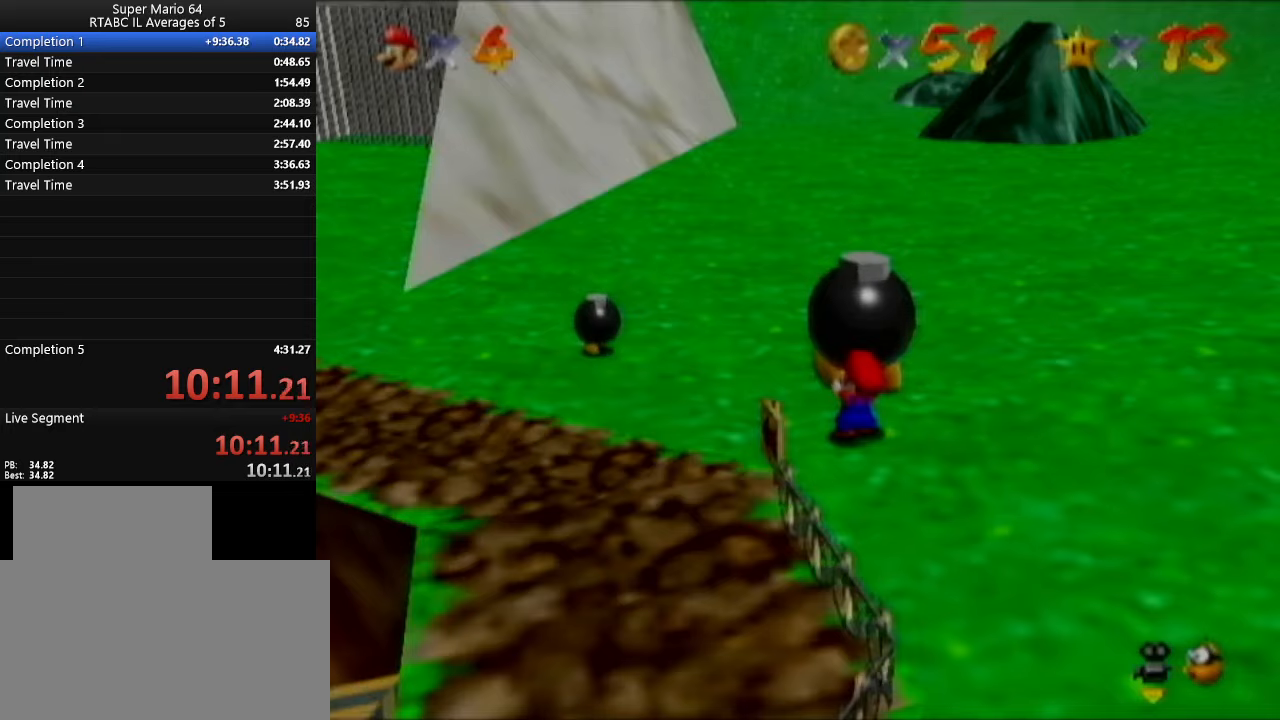
{"buttons": [], "left_stick": "center", "events": []}
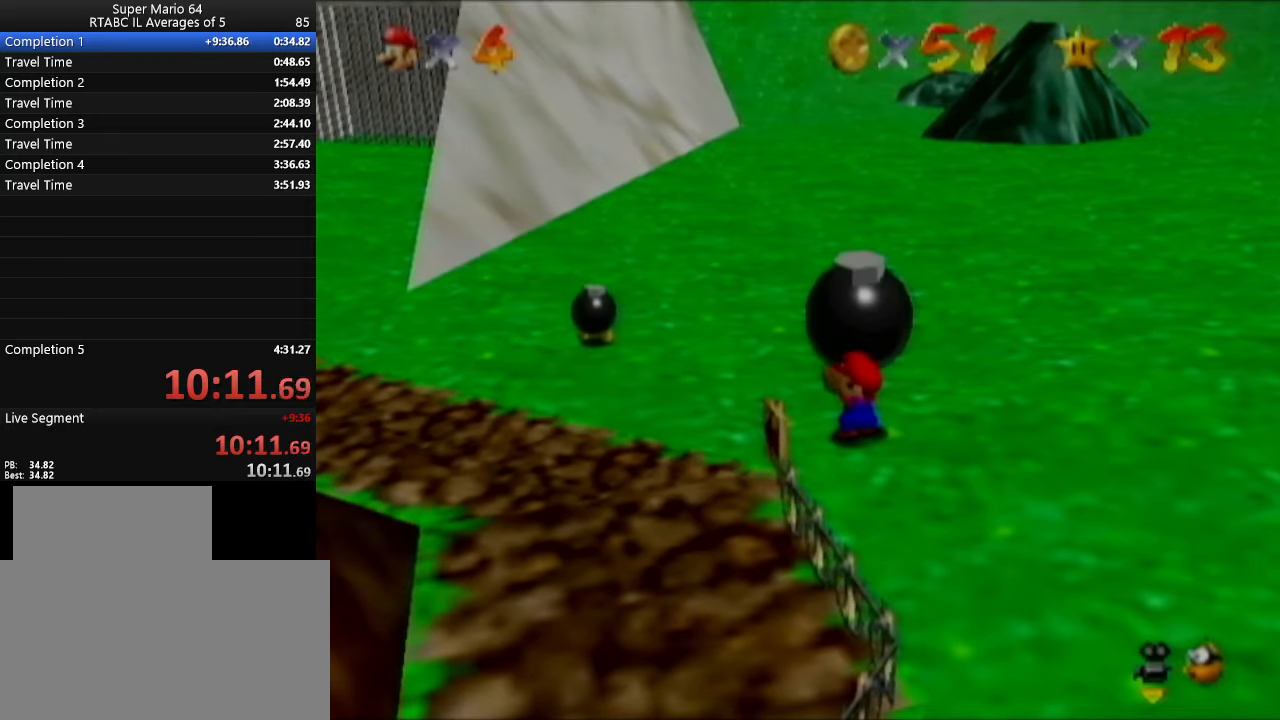
{"buttons": [], "left_stick": "center", "events": []}
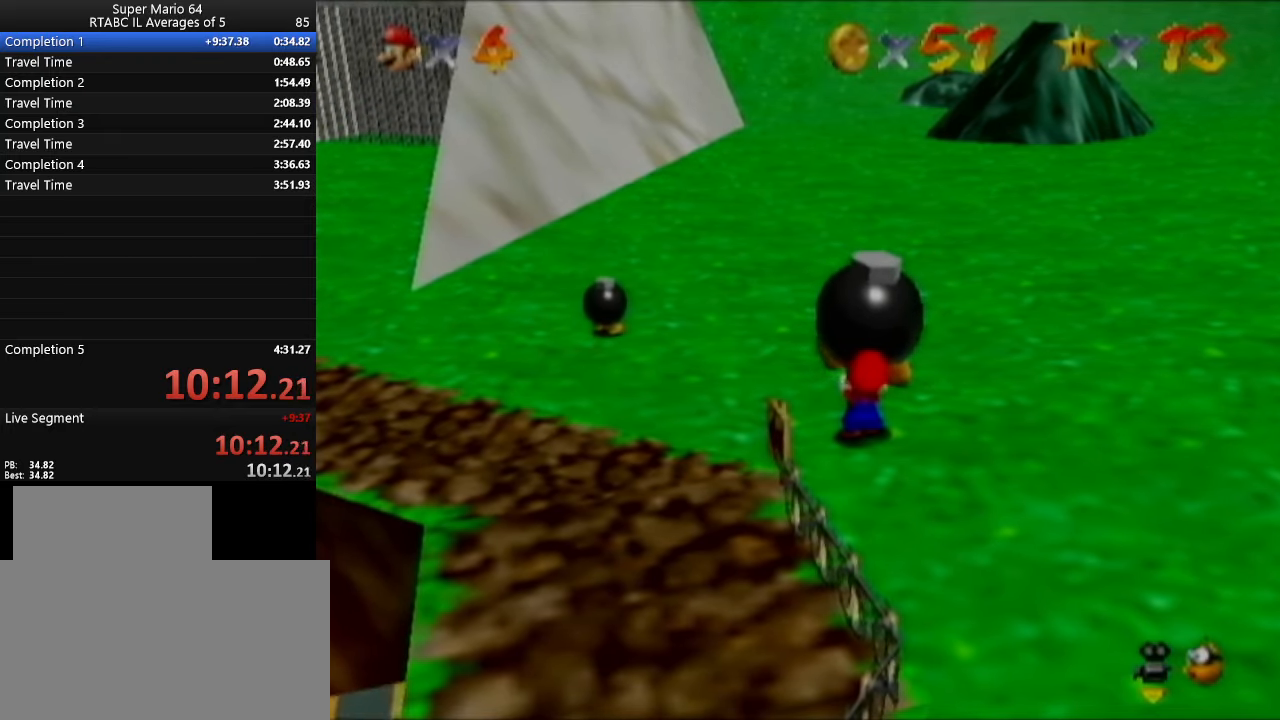
{"buttons": [], "left_stick": "center", "events": []}